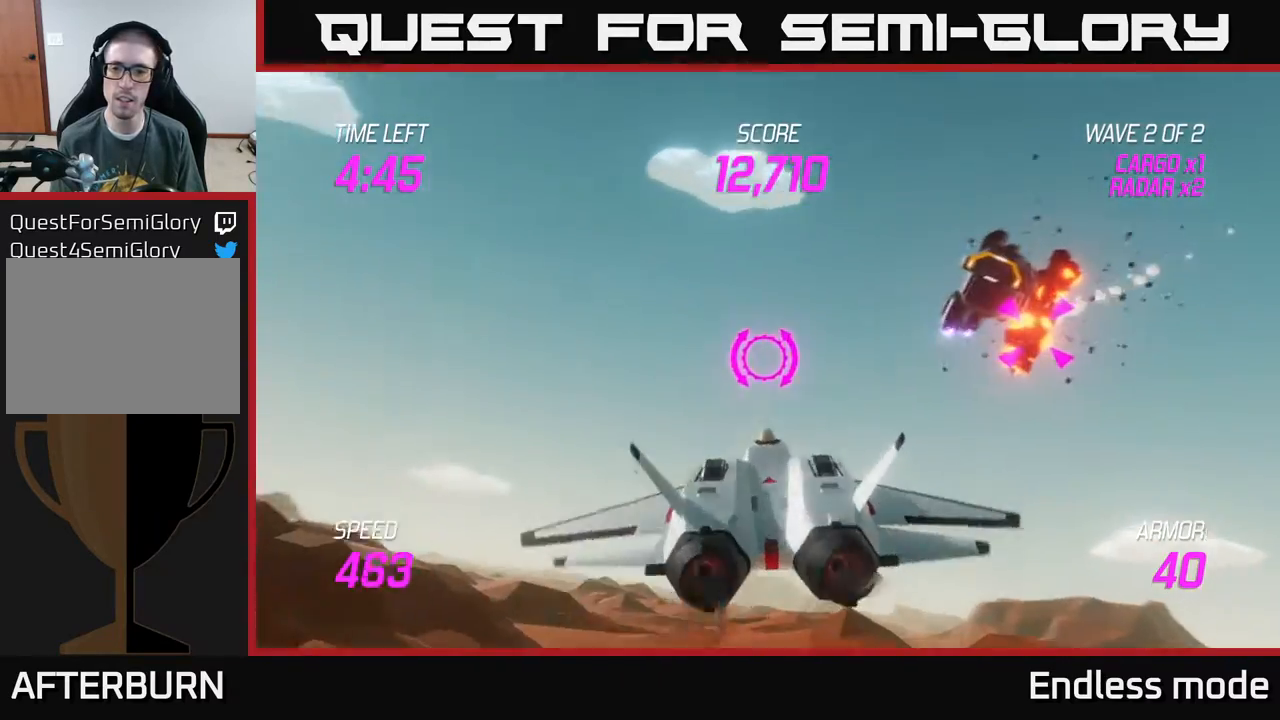
Gameplay with a controller (Xbox layout); each line is a JSON object with the inputs held at the frame after it. "events" lists button and stick changes between this image and that frame as [ms after this image, input, new state], when the widget could be followed in between. Not read: right_stick.
{"buttons": [], "left_stick": "center", "events": [[83, "left_stick", "center"], [267, "left_stick", "right"], [383, "R2", "down"], [417, "left_stick", "center"], [500, "R2", "up"]]}
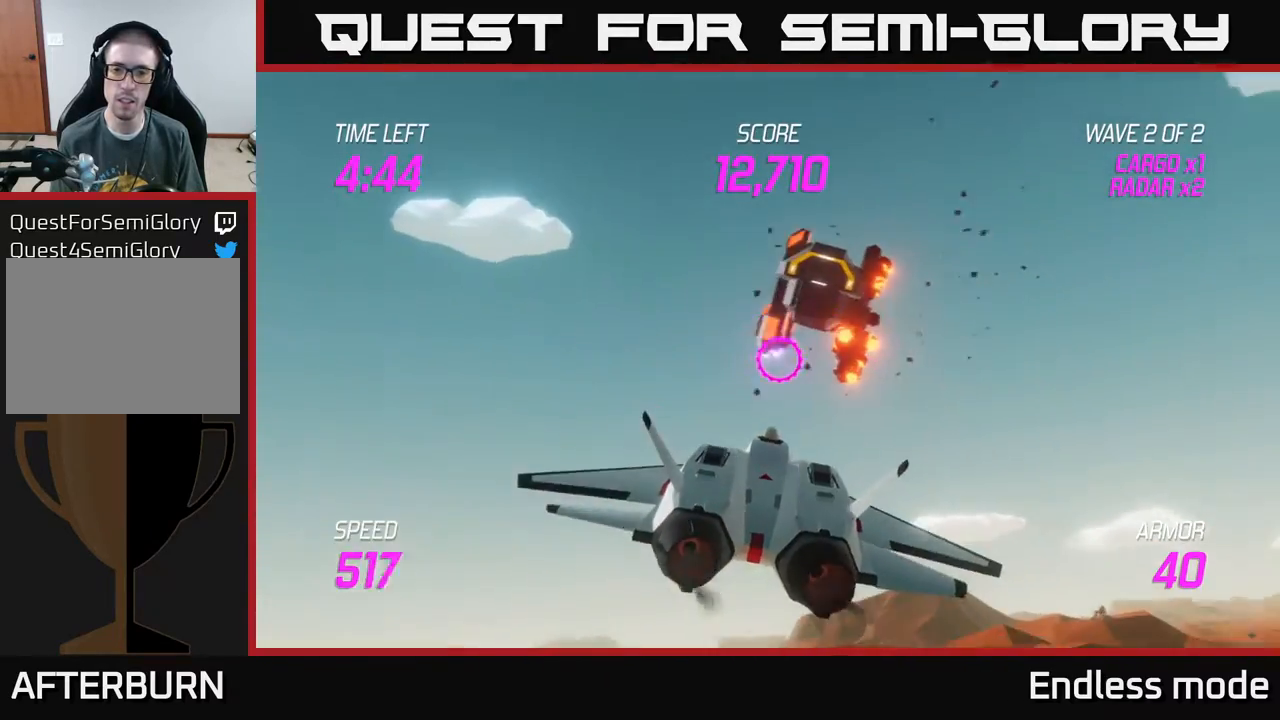
{"buttons": ["R2"], "left_stick": "center", "events": [[67, "R2", "down"], [167, "R2", "up"], [217, "left_stick", "left"], [267, "R2", "down"], [333, "left_stick", "center"], [367, "R2", "up"], [450, "R2", "down"]]}
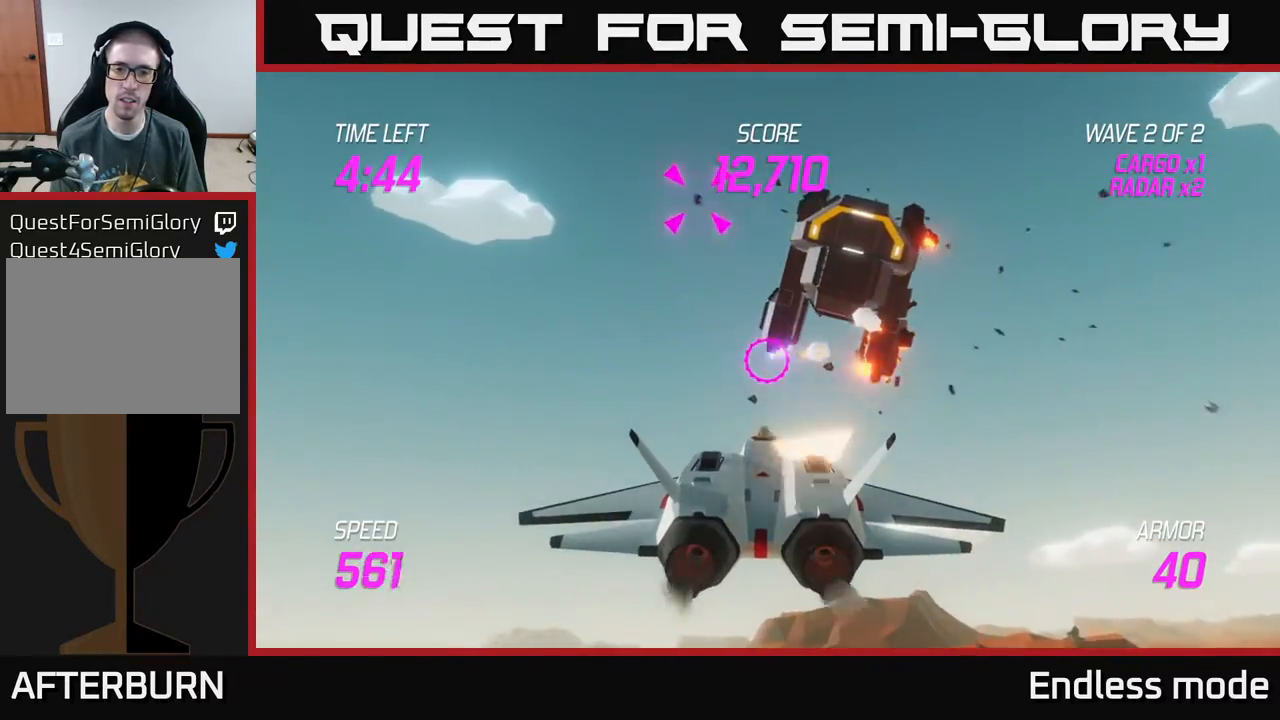
{"buttons": [], "left_stick": "down-left", "events": [[17, "R2", "up"], [117, "R2", "down"], [233, "R2", "up"], [283, "left_stick", "down-left"], [367, "L2", "down"], [483, "L2", "up"]]}
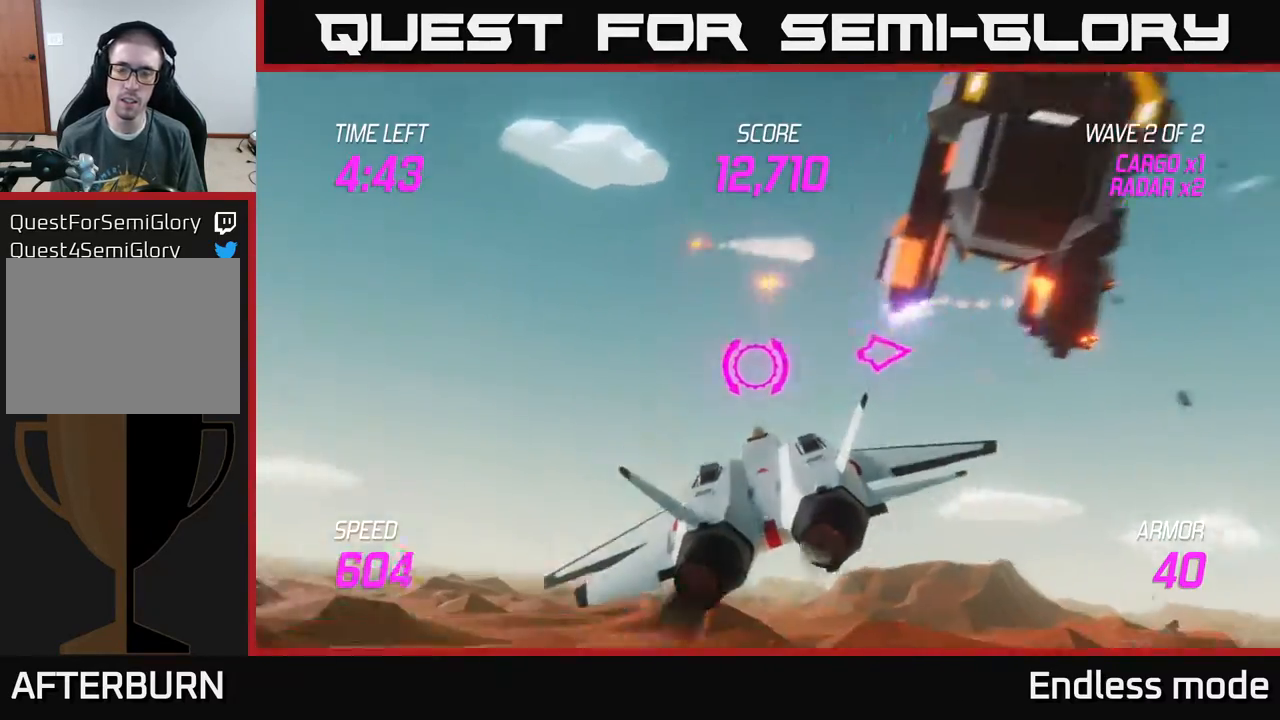
{"buttons": [], "left_stick": "up-right", "events": [[83, "L2", "down"], [150, "left_stick", "right"], [283, "L2", "up"], [333, "left_stick", "up-right"]]}
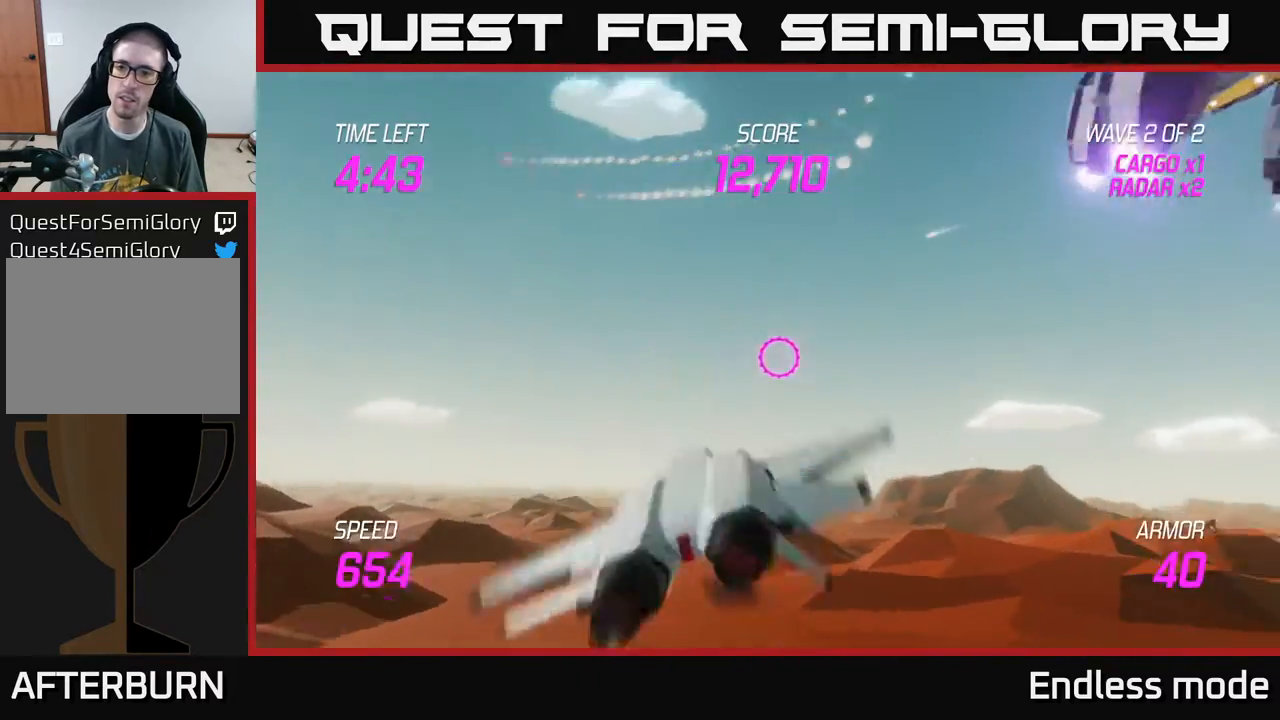
{"buttons": [], "left_stick": "right", "events": [[417, "left_stick", "right"]]}
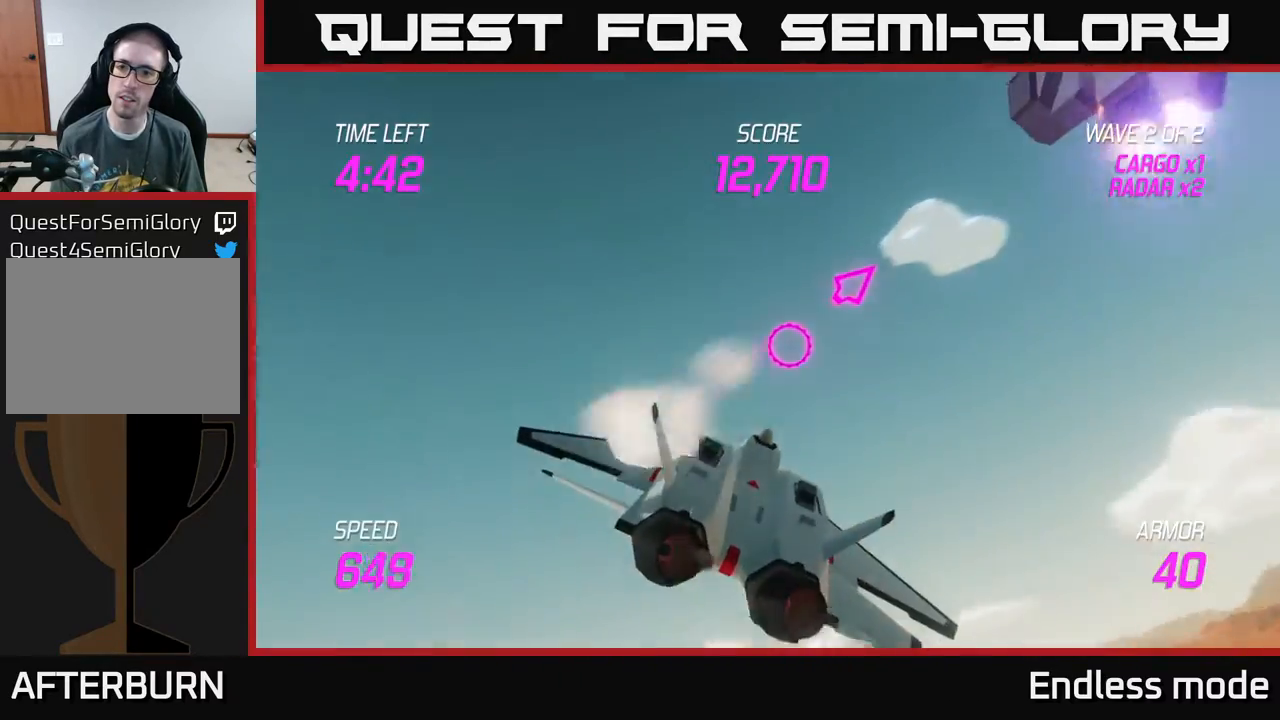
{"buttons": [], "left_stick": "right", "events": []}
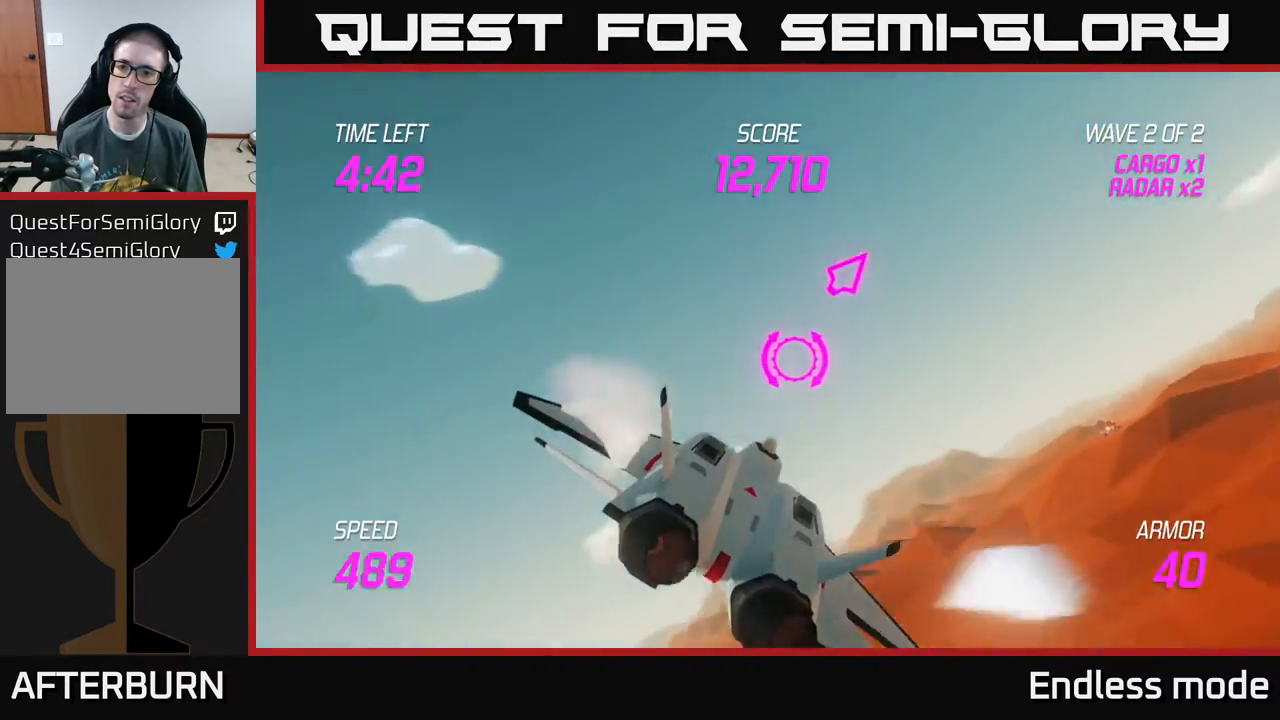
{"buttons": [], "left_stick": "up-right", "events": [[183, "left_stick", "up-right"]]}
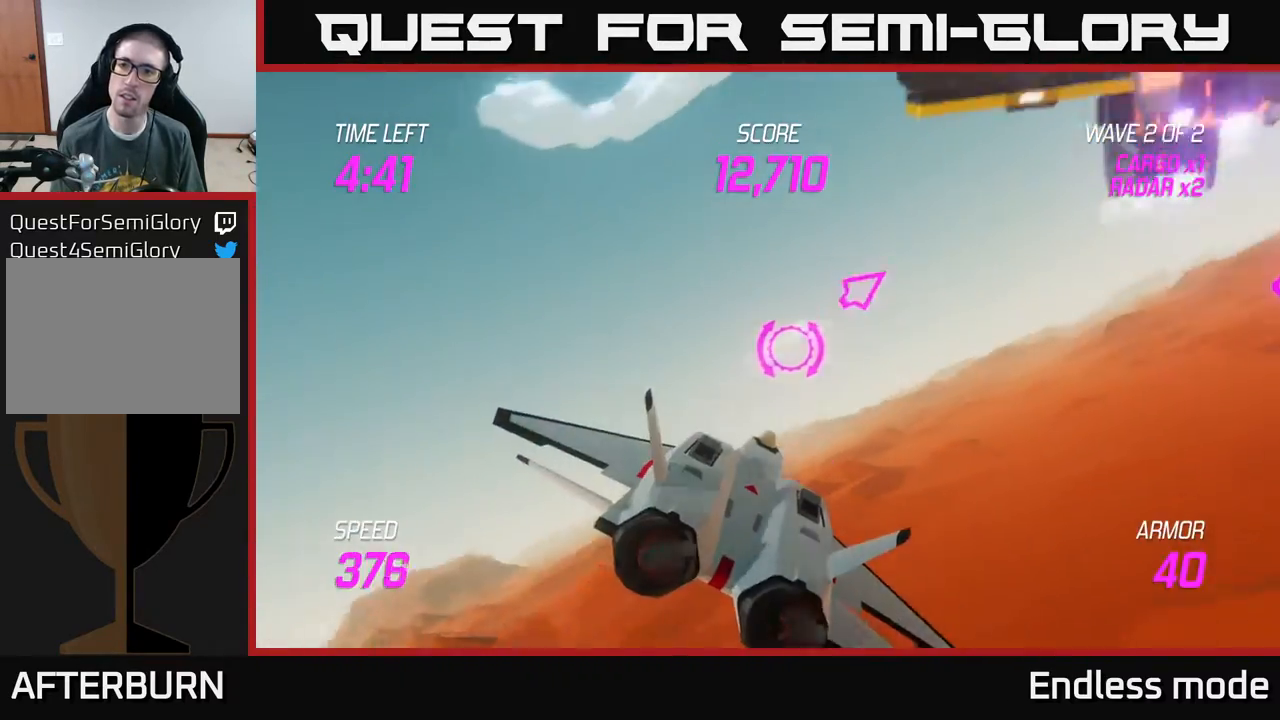
{"buttons": [], "left_stick": "right", "events": [[200, "left_stick", "right"]]}
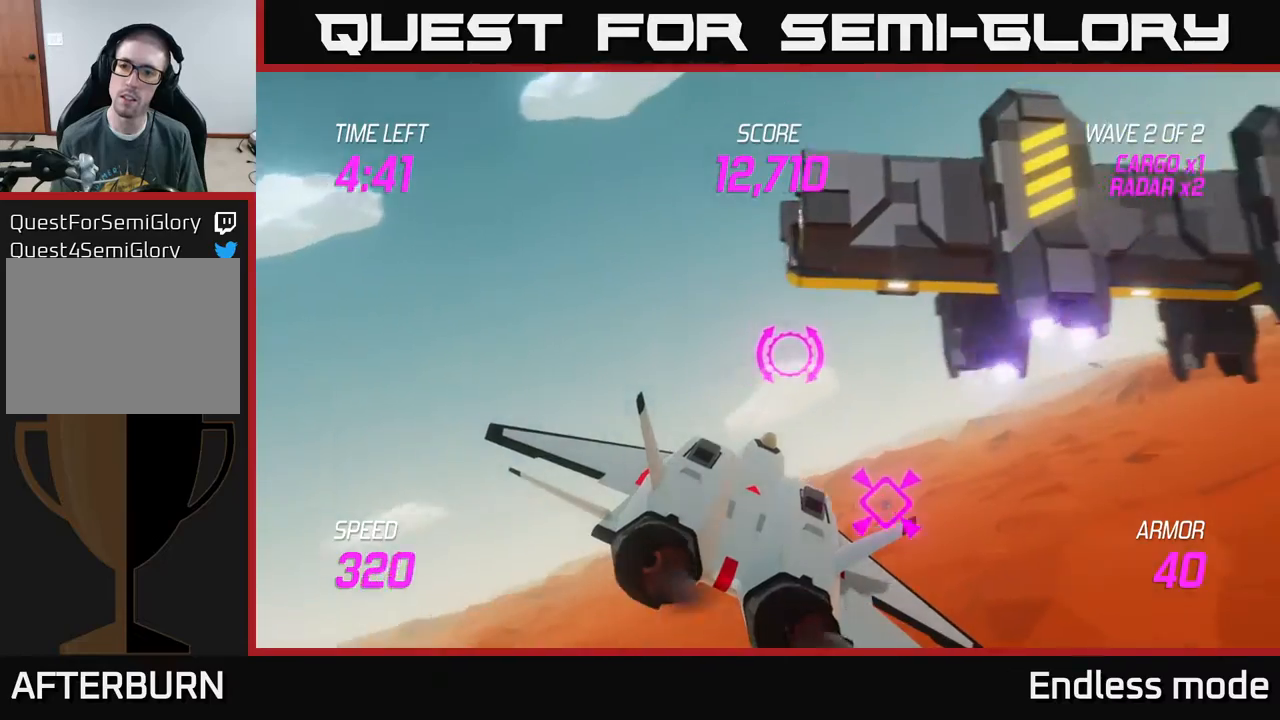
{"buttons": ["R2"], "left_stick": "right", "events": [[433, "R2", "down"]]}
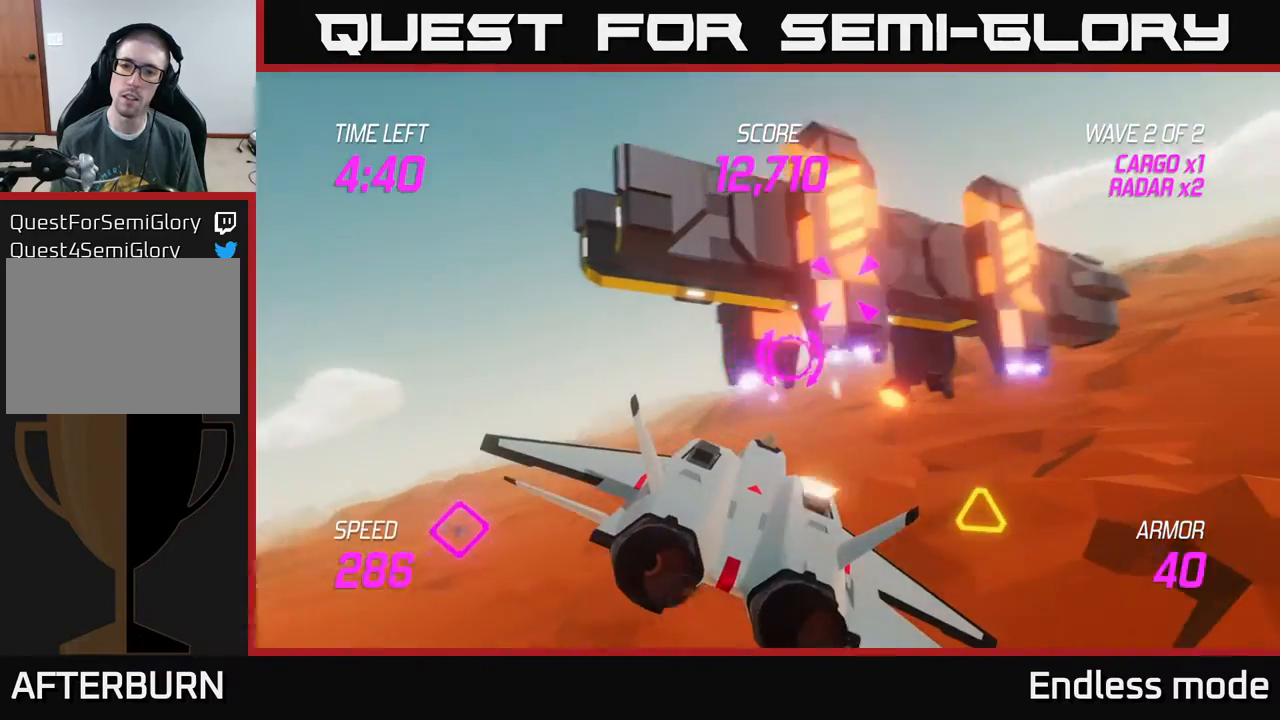
{"buttons": ["R2"], "left_stick": "right", "events": [[50, "R2", "up"], [117, "R2", "down"], [150, "left_stick", "center"], [200, "R2", "up"], [267, "R2", "down"], [400, "R2", "up"], [450, "R2", "down"], [450, "left_stick", "right"]]}
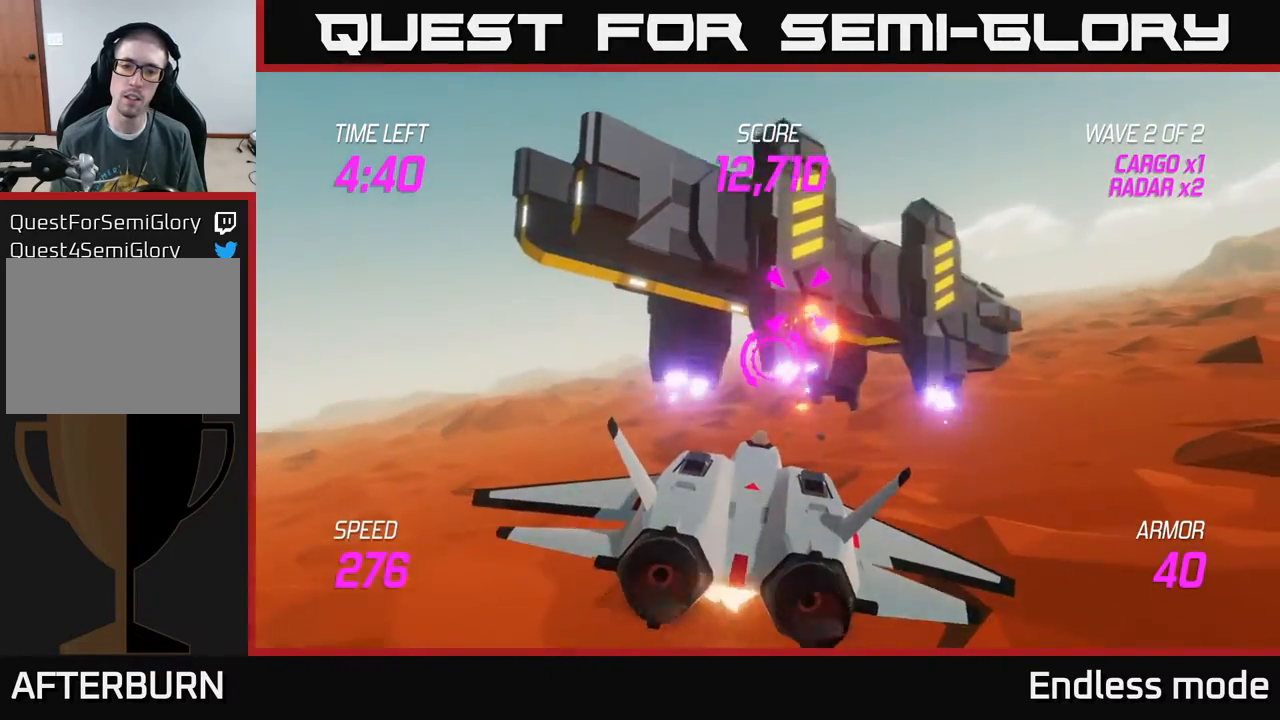
{"buttons": ["R2"], "left_stick": "center", "events": [[50, "R2", "up"], [67, "left_stick", "center"], [117, "R2", "down"], [217, "left_stick", "right"], [233, "R2", "up"], [317, "R2", "down"], [333, "left_stick", "center"], [417, "R2", "up"], [500, "R2", "down"]]}
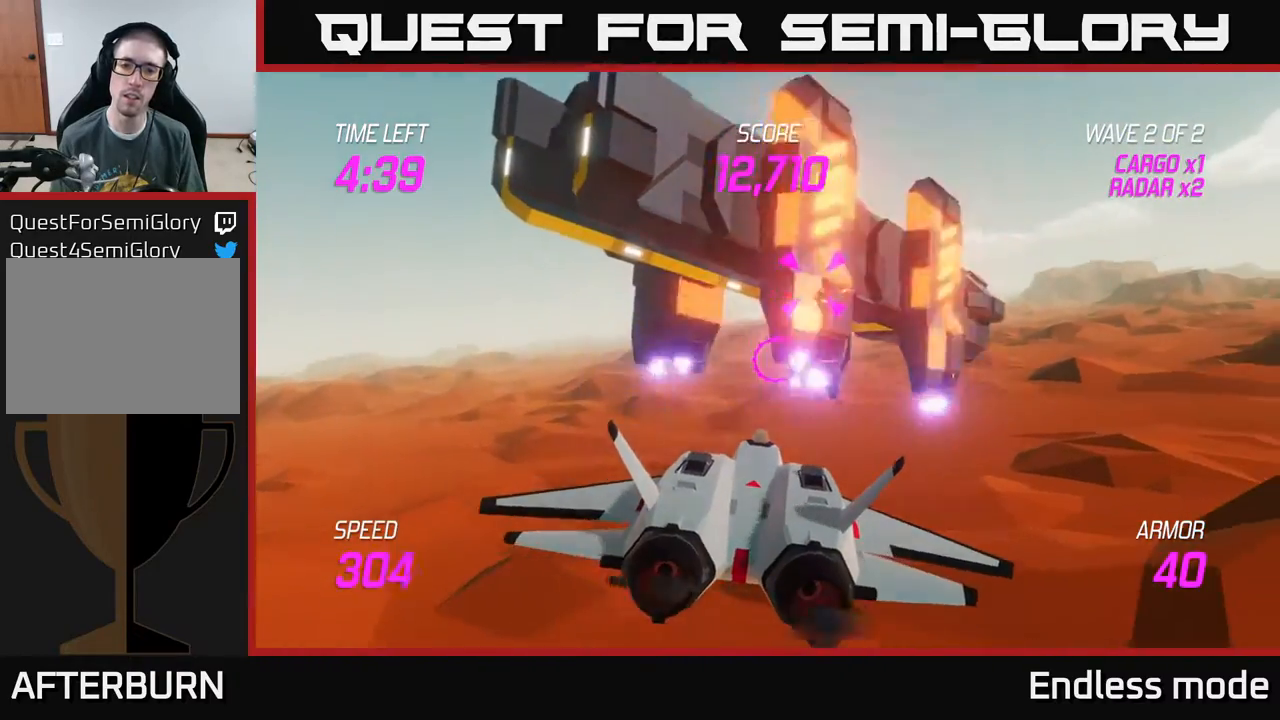
{"buttons": ["R2"], "left_stick": "right", "events": [[67, "left_stick", "right"], [133, "R2", "up"], [200, "R2", "down"], [233, "left_stick", "center"], [300, "left_stick", "right"], [317, "R2", "up"], [450, "R2", "down"]]}
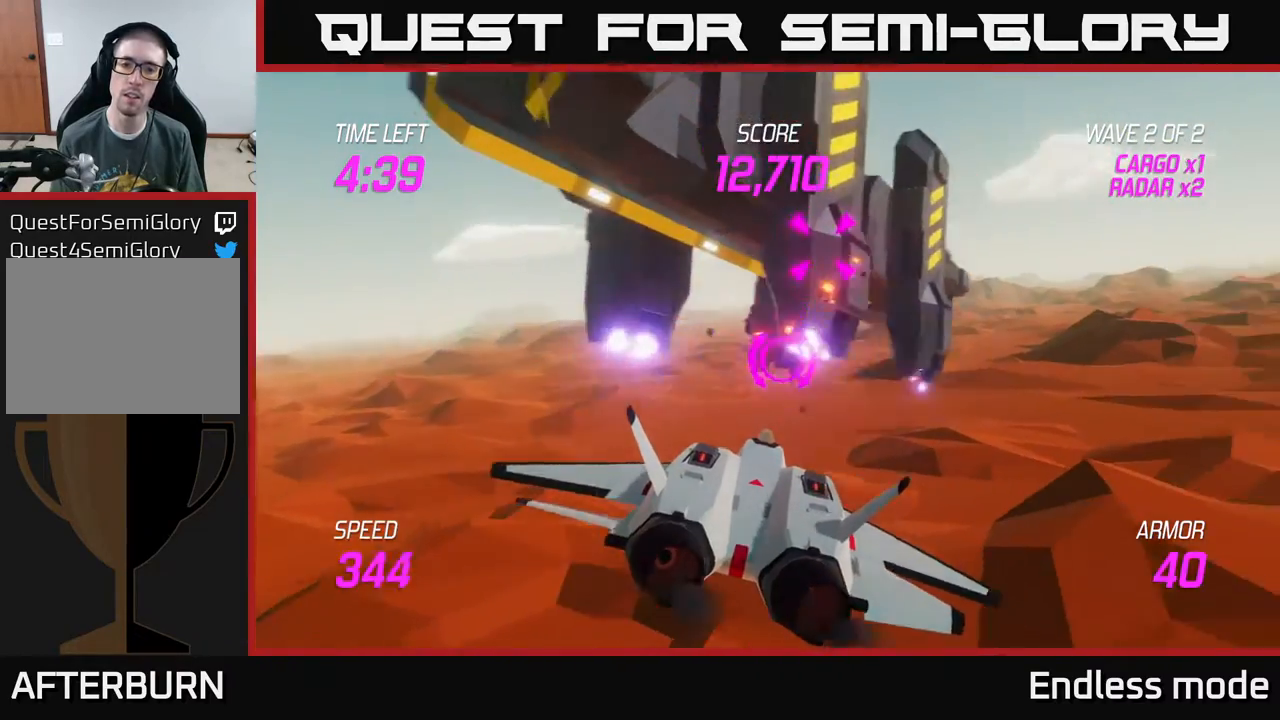
{"buttons": [], "left_stick": "up-right", "events": [[17, "left_stick", "center"], [100, "left_stick", "right"], [117, "R2", "up"], [233, "left_stick", "center"], [317, "R2", "down"], [333, "left_stick", "up-right"], [467, "R2", "up"]]}
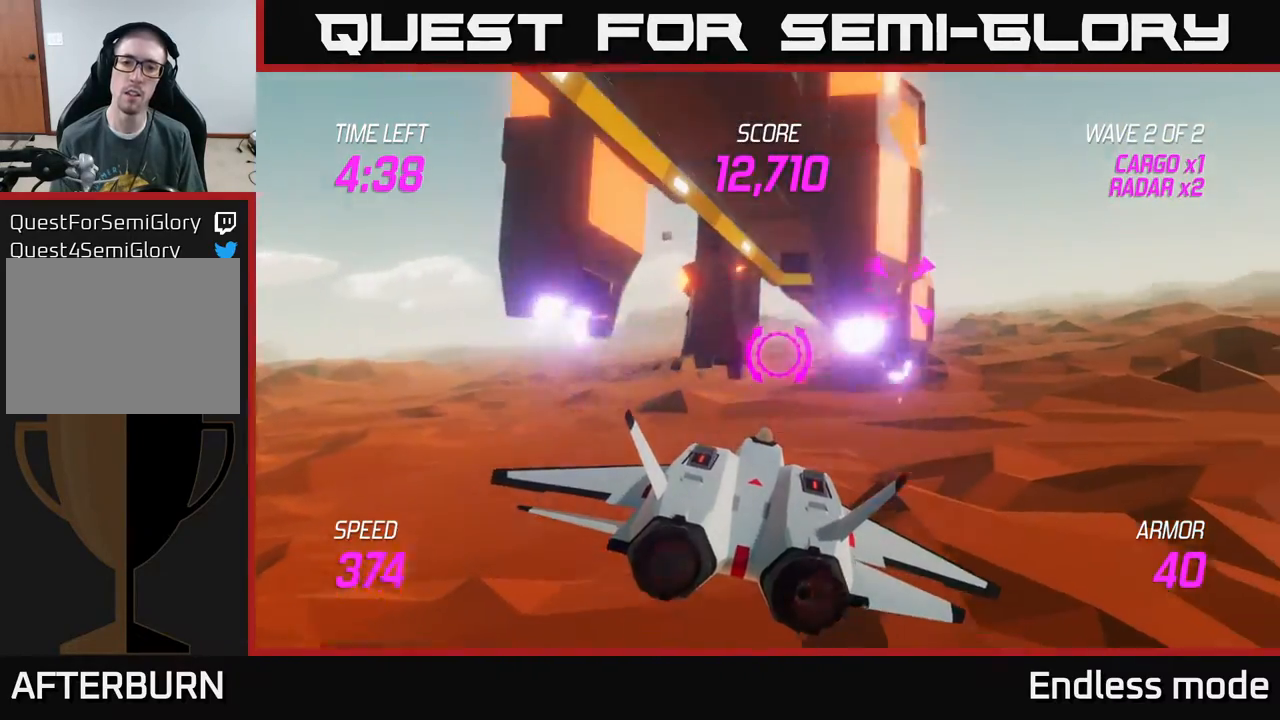
{"buttons": [], "left_stick": "down-left", "events": [[200, "R2", "down"], [217, "left_stick", "down-left"], [283, "R2", "up"]]}
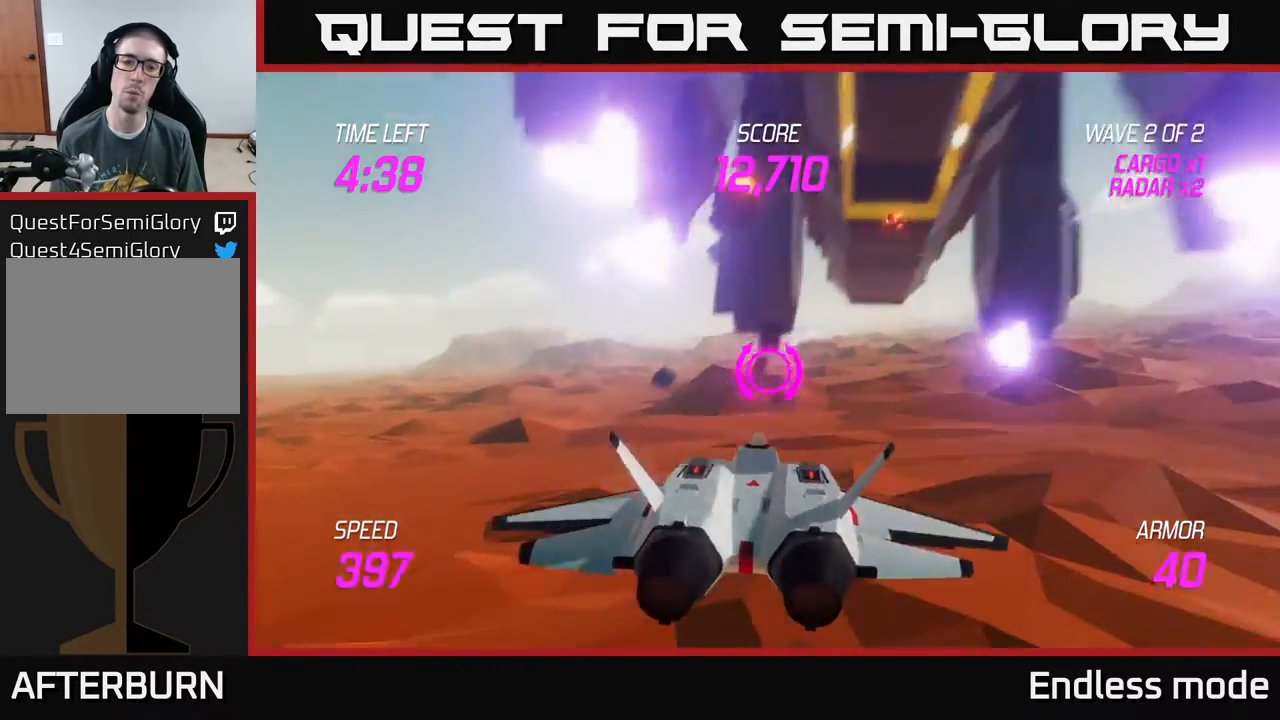
{"buttons": ["L2"], "left_stick": "right", "events": [[167, "left_stick", "up-left"], [217, "left_stick", "up-right"], [267, "left_stick", "right"], [350, "L2", "down"]]}
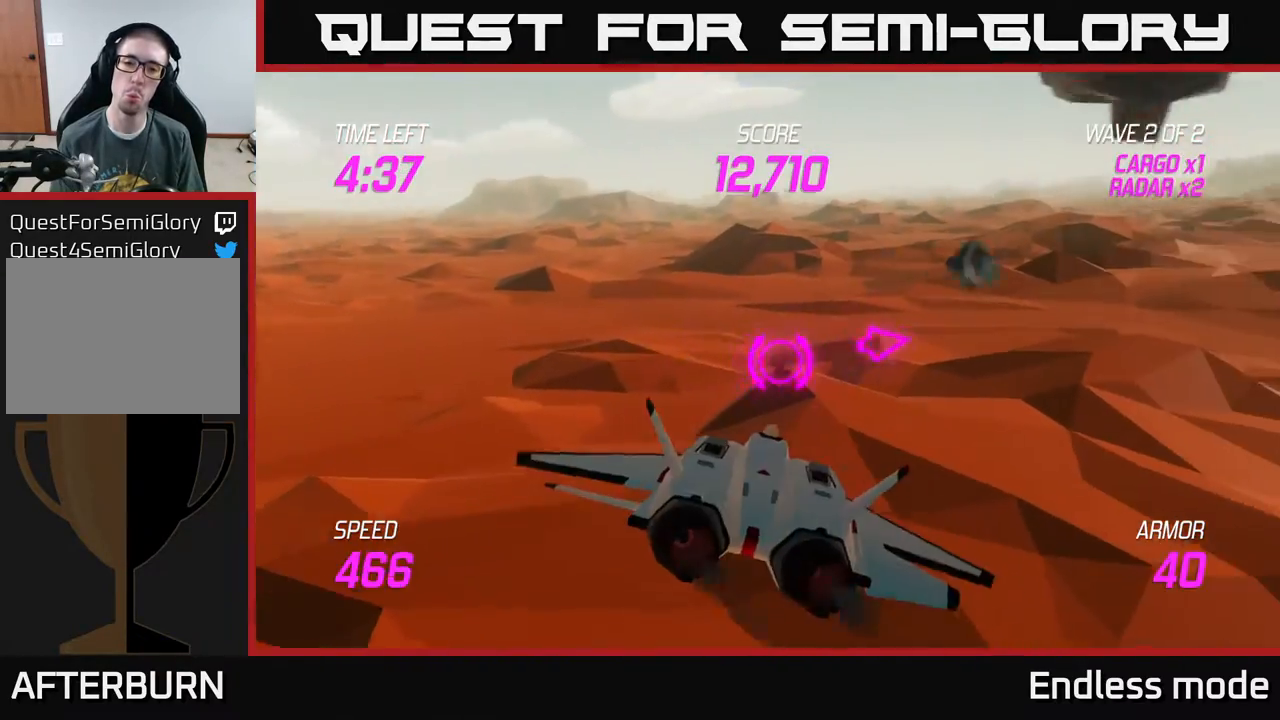
{"buttons": [], "left_stick": "up-right", "events": [[183, "left_stick", "up-right"], [233, "L2", "up"]]}
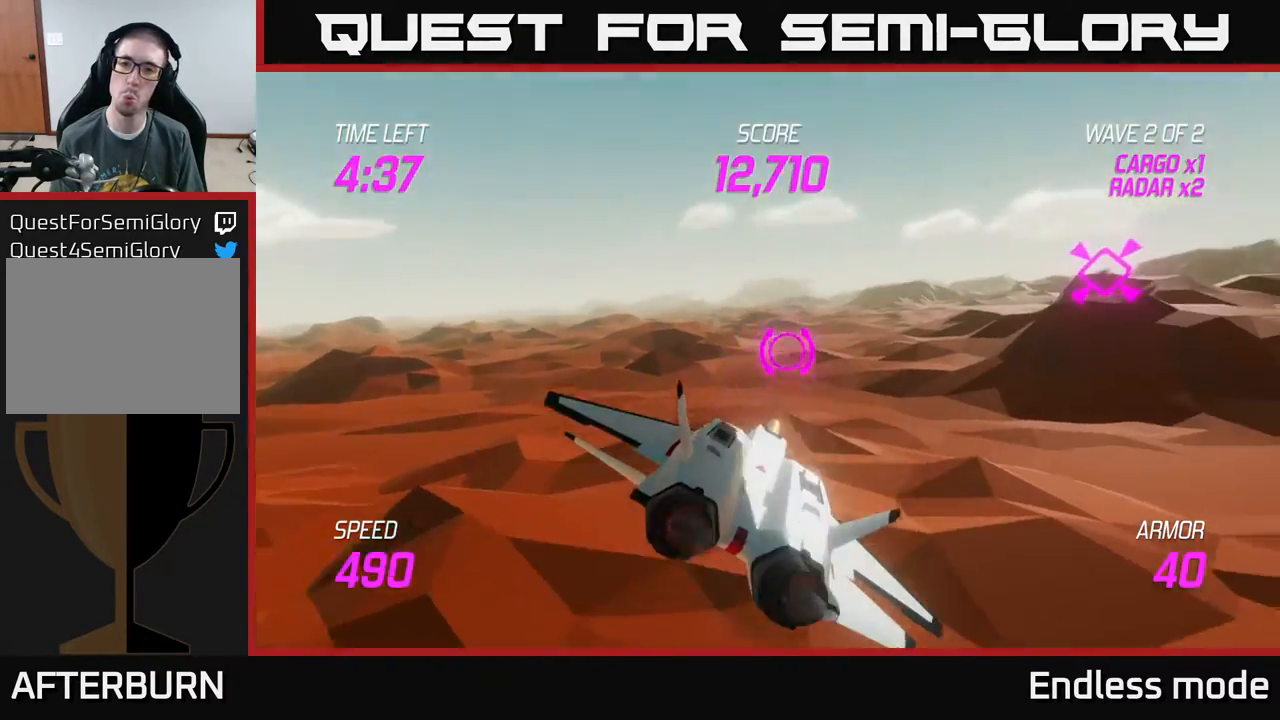
{"buttons": [], "left_stick": "down-right", "events": [[317, "left_stick", "right"], [417, "left_stick", "down-right"]]}
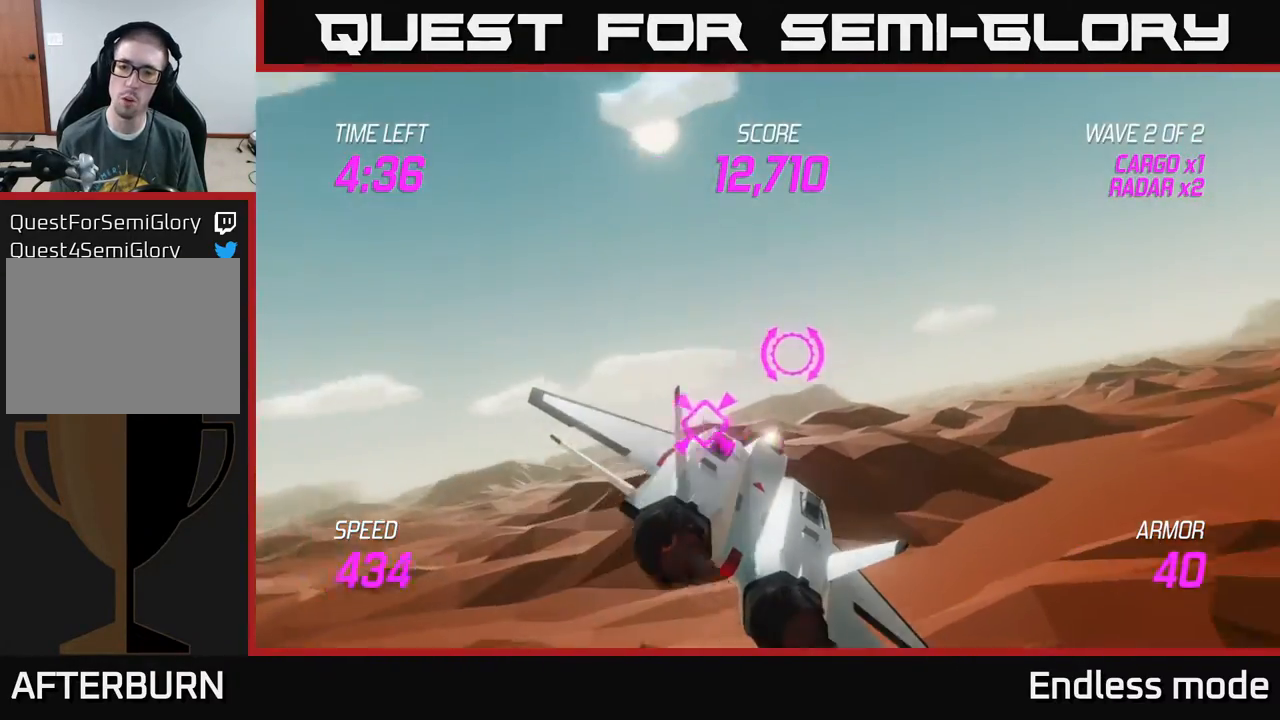
{"buttons": [], "left_stick": "right", "events": [[17, "left_stick", "right"]]}
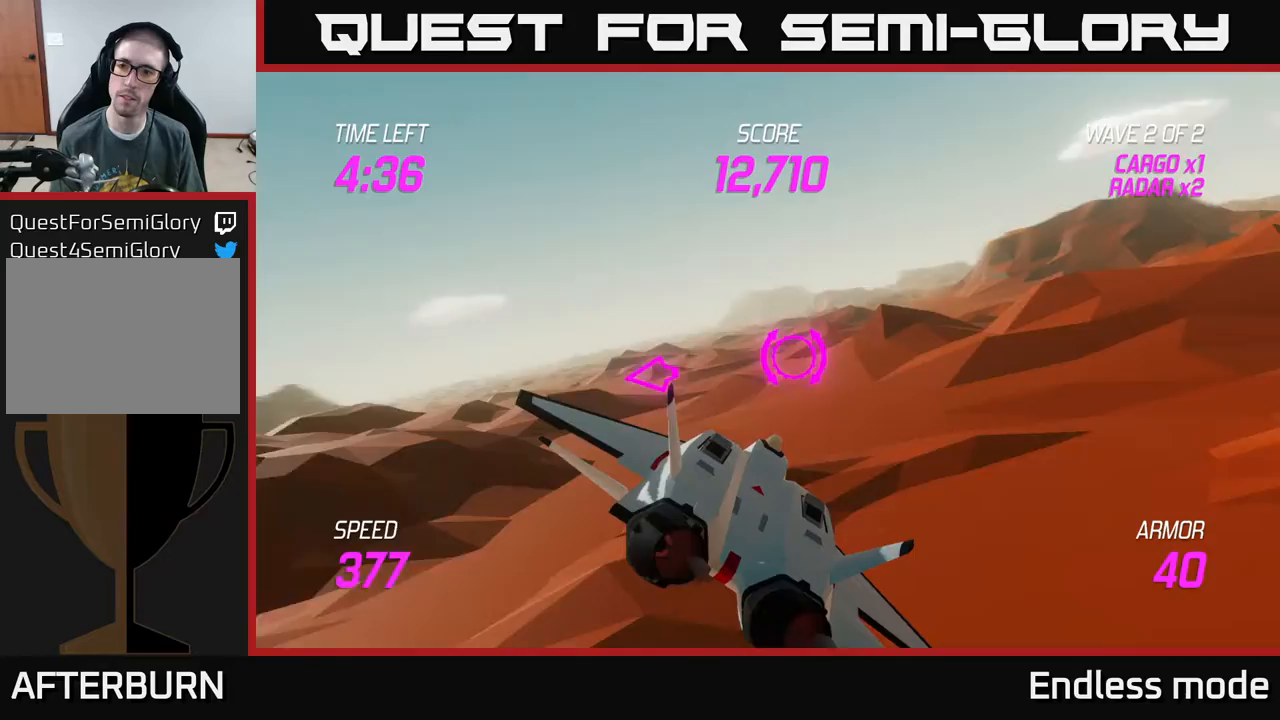
{"buttons": [], "left_stick": "up-right", "events": [[67, "left_stick", "up-right"]]}
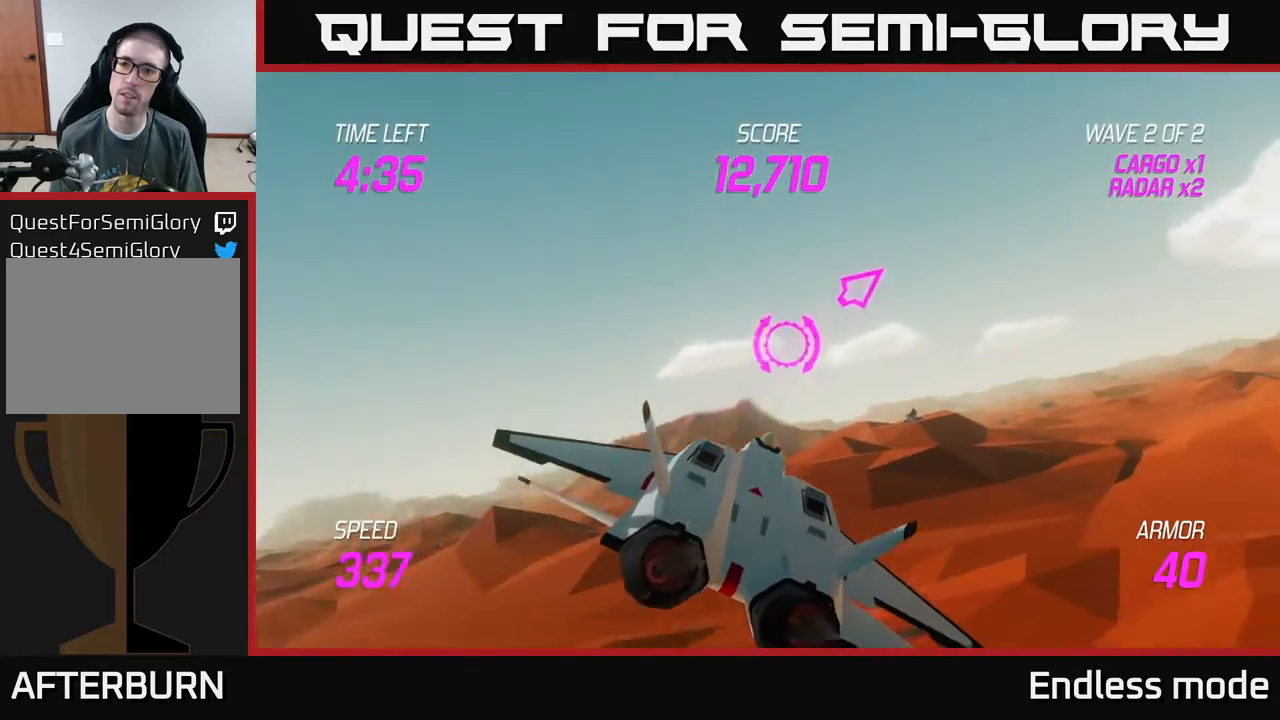
{"buttons": [], "left_stick": "up-right", "events": []}
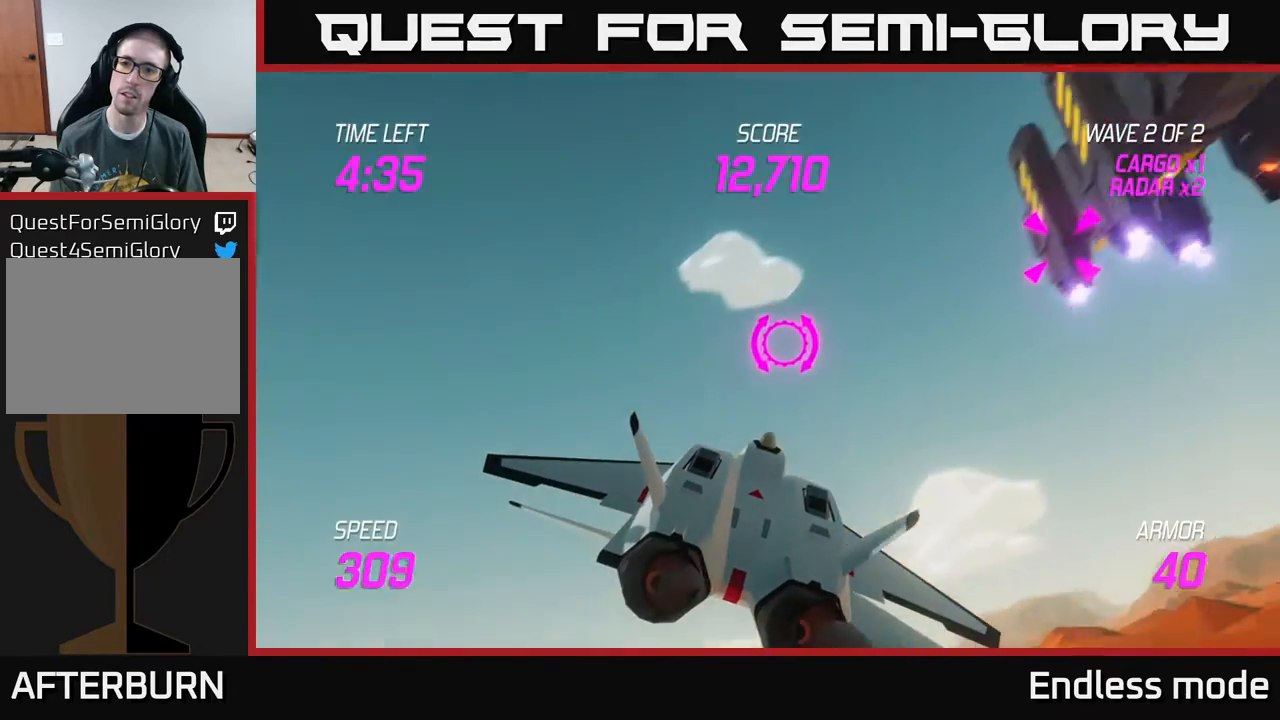
{"buttons": ["R2"], "left_stick": "center", "events": [[83, "left_stick", "right"], [250, "R2", "down"], [350, "R2", "up"], [433, "left_stick", "center"], [450, "R2", "down"]]}
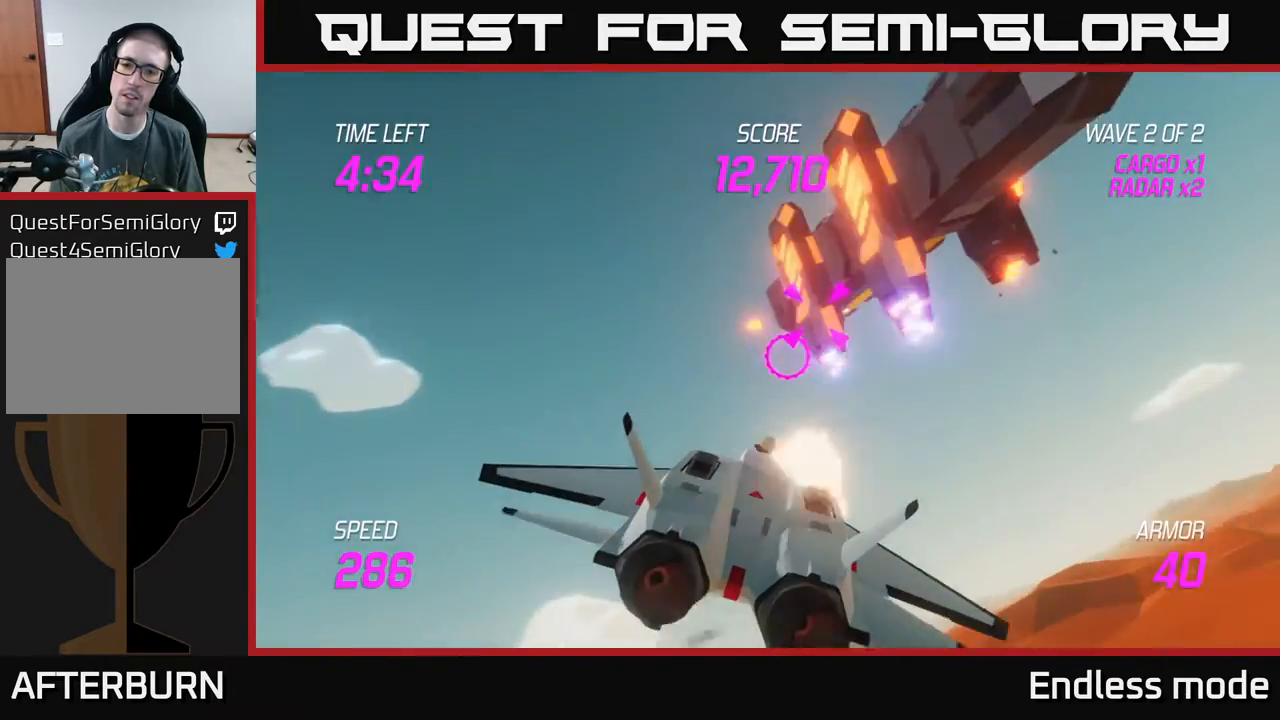
{"buttons": [], "left_stick": "center", "events": [[17, "left_stick", "right"], [33, "R2", "up"], [100, "R2", "down"], [117, "left_stick", "up-right"], [217, "R2", "up"], [317, "left_stick", "right"], [383, "R2", "down"], [433, "left_stick", "center"], [483, "R2", "up"]]}
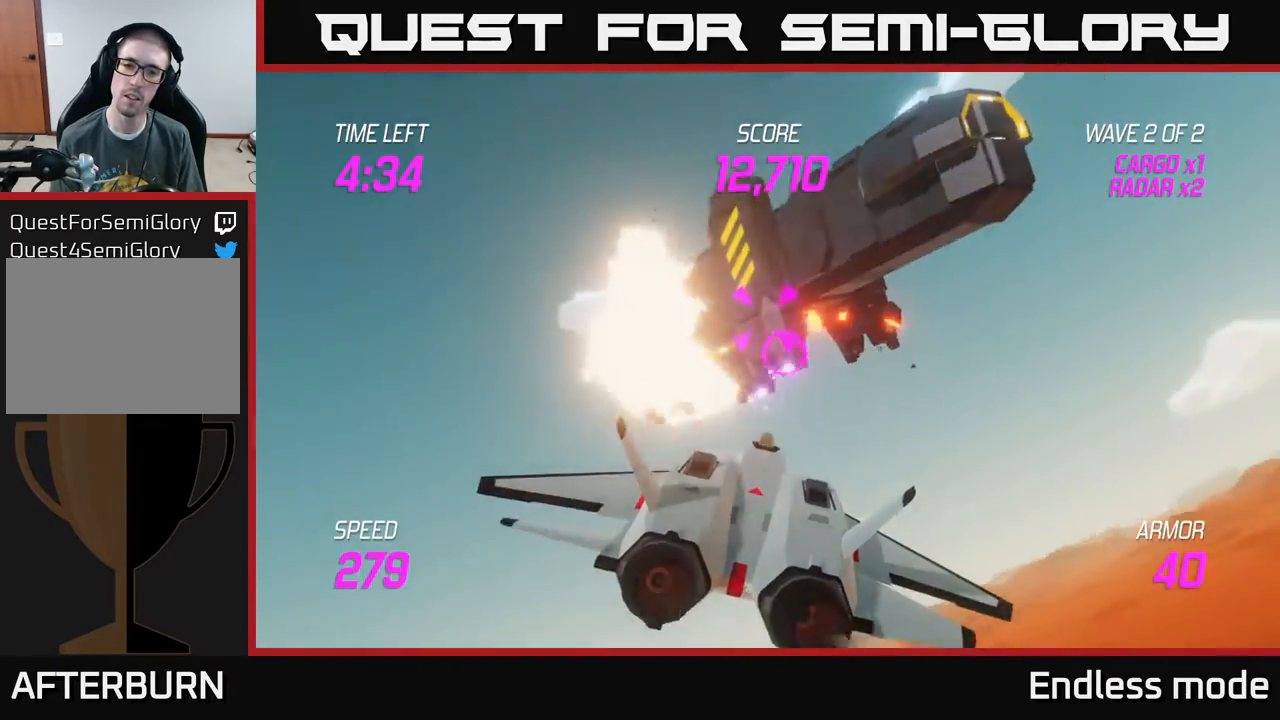
{"buttons": ["R2"], "left_stick": "right", "events": [[33, "left_stick", "right"], [50, "R2", "down"], [150, "left_stick", "center"], [167, "R2", "up"], [250, "left_stick", "left"], [267, "R2", "down"], [350, "R2", "up"], [383, "left_stick", "right"], [417, "R2", "down"]]}
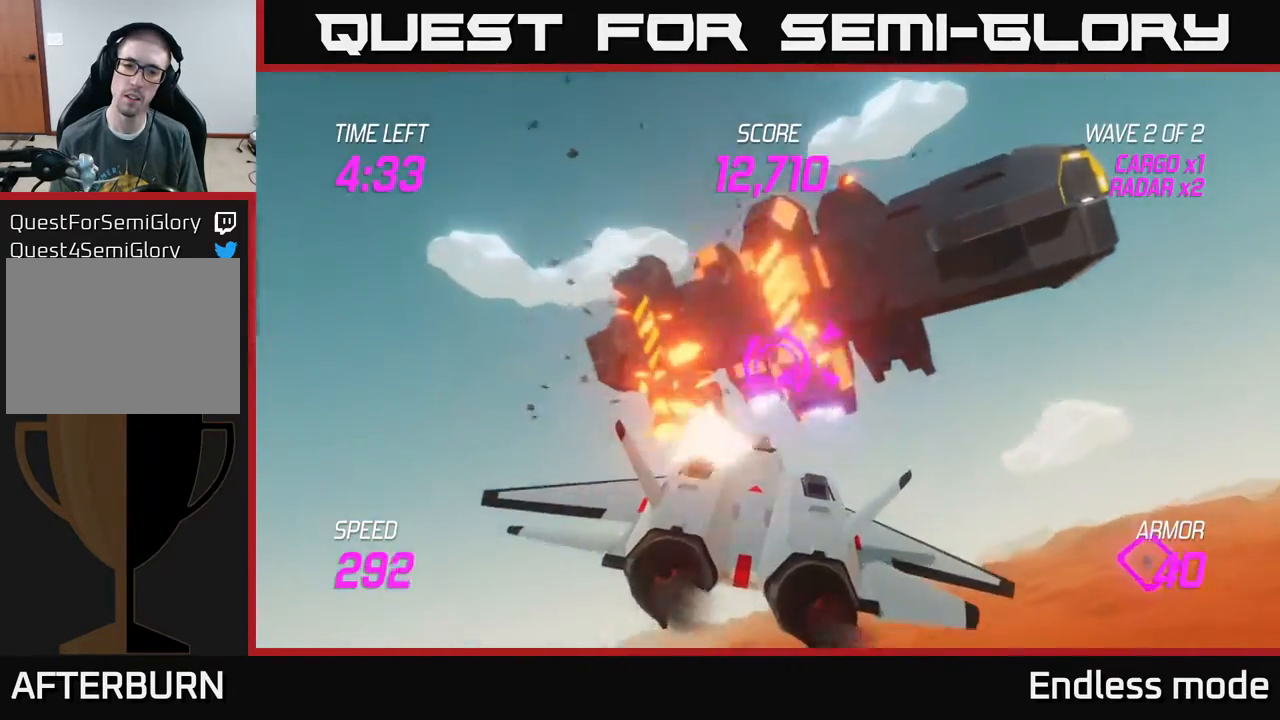
{"buttons": ["R2"], "left_stick": "center", "events": [[33, "R2", "up"], [83, "left_stick", "center"], [117, "R2", "down"], [233, "R2", "up"], [250, "left_stick", "down-right"], [283, "R2", "down"], [400, "R2", "up"], [400, "left_stick", "center"], [467, "R2", "down"]]}
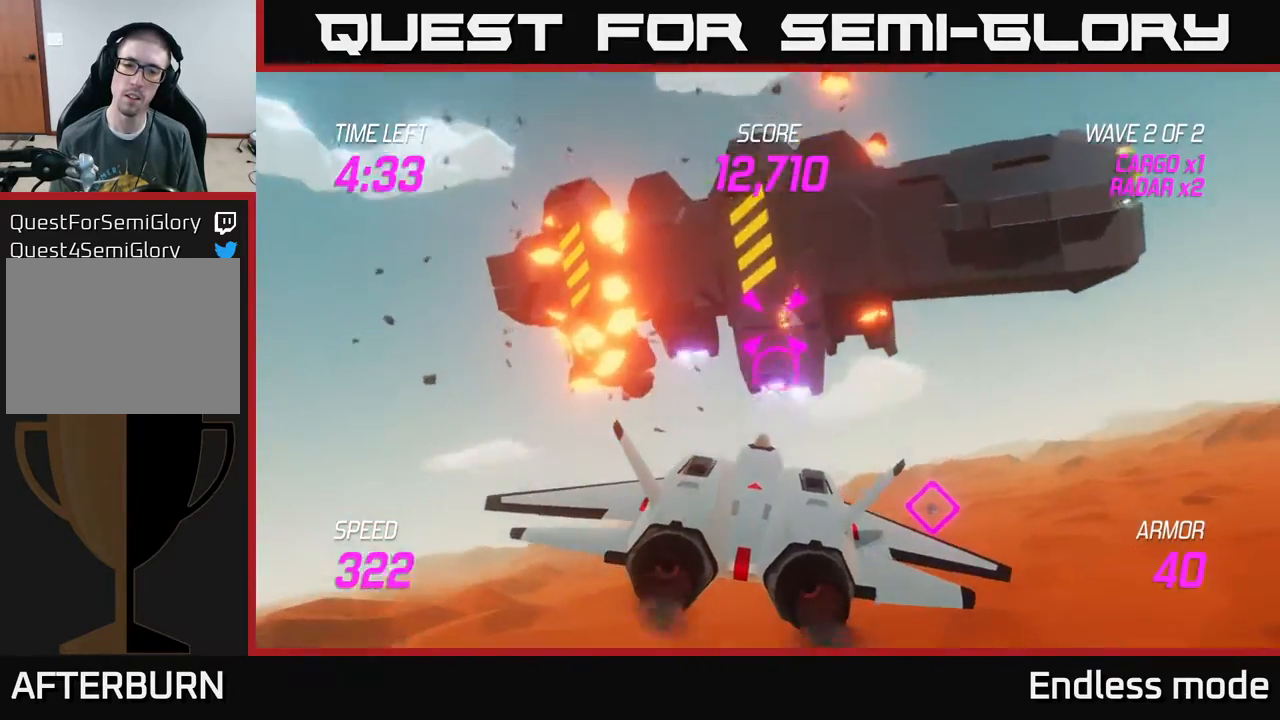
{"buttons": [], "left_stick": "center", "events": [[50, "left_stick", "right"], [83, "R2", "up"], [183, "R2", "down"], [200, "left_stick", "center"], [300, "R2", "up"], [317, "left_stick", "right"], [483, "left_stick", "center"]]}
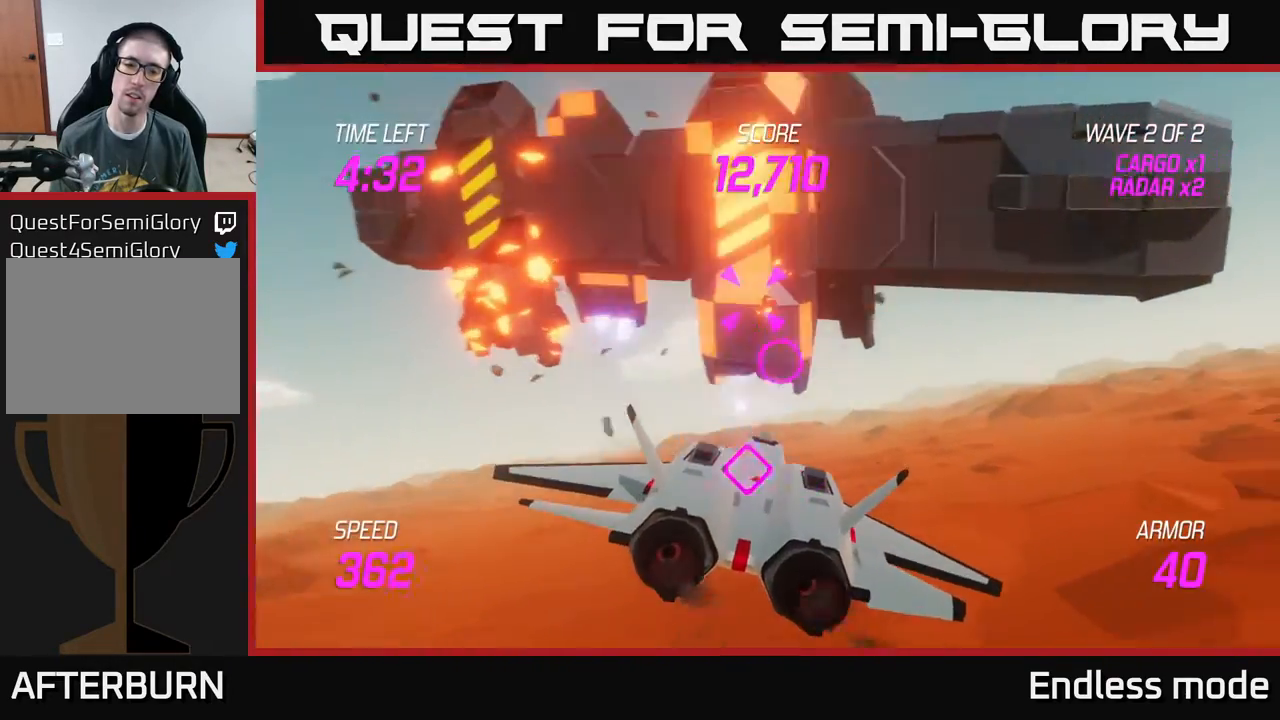
{"buttons": ["L2"], "left_stick": "down-left", "events": [[17, "R2", "down"], [133, "R2", "up"], [167, "left_stick", "down"], [217, "R2", "down"], [333, "R2", "up"], [333, "left_stick", "center"], [383, "left_stick", "down-left"], [500, "L2", "down"]]}
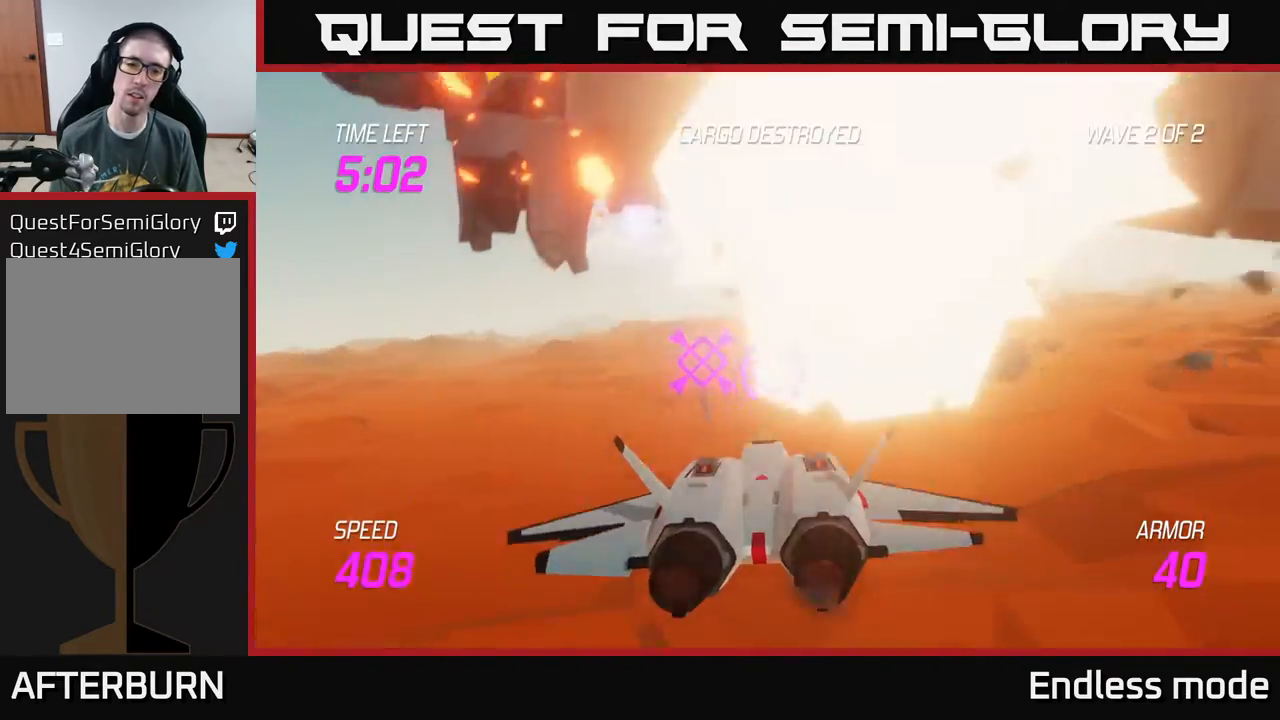
{"buttons": ["L2"], "left_stick": "down-left", "events": [[133, "L2", "up"], [217, "L2", "down"]]}